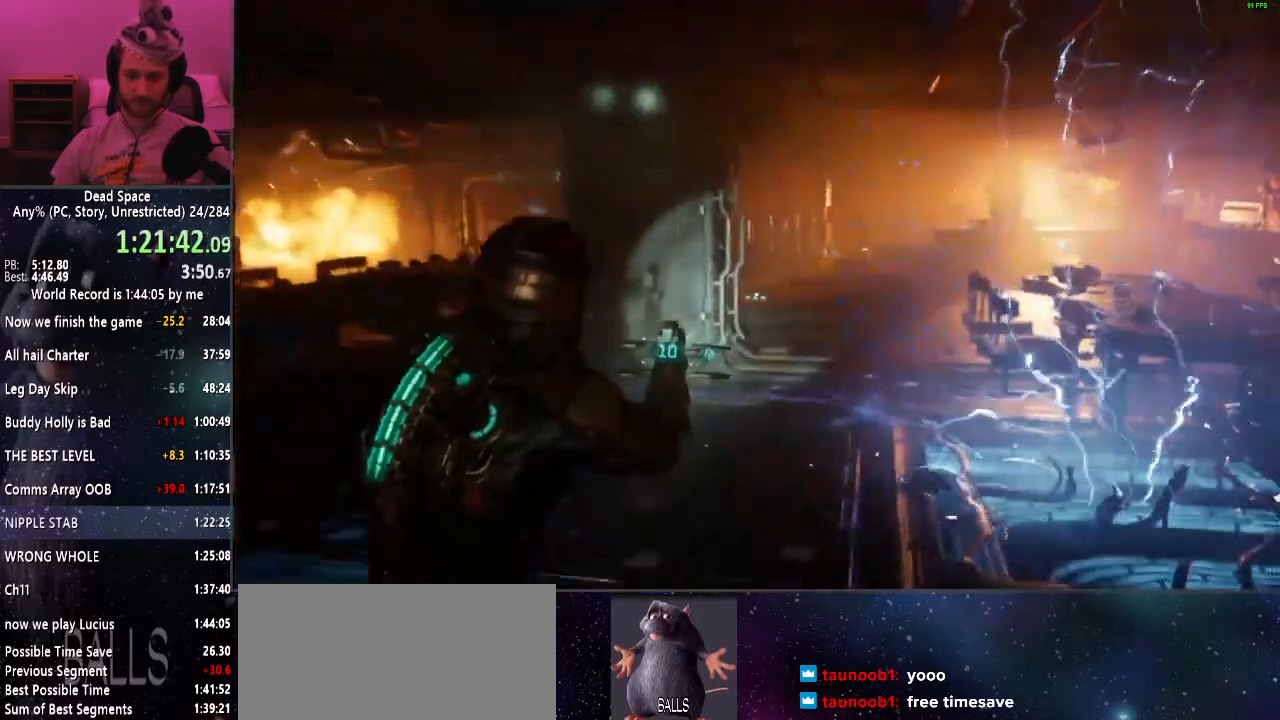
Gameplay with keyboard and mouse; each line is a JSON object with the keys and mouse buttons held at the frame after it. "events" lists presses ("down") and releases ("up") of "a", "alt", "c", "ctrl", "d", "e", "f", "q", "r", "s", "shift", "space", "tab", "v", "w", "x", "z", "mouse_left", "mouse_middle", "mouse_right", "mouse_wheel_up" and "mouse_wheel_down" between this image and that frame as [ms after this image, input, new state], when the widget could be followed in between. "mouse_left", "mouse_middle", "mouse_right", "mouse_wheel_up", "mouse_wheel_down" = the "left", "middle", "right", "wheel_up", "wheel_down" buttons of the "mouse" list. No other keys are recorded. Mouse movement is not recorded.
{"keys": ["shift", "w"], "mouse": [], "events": []}
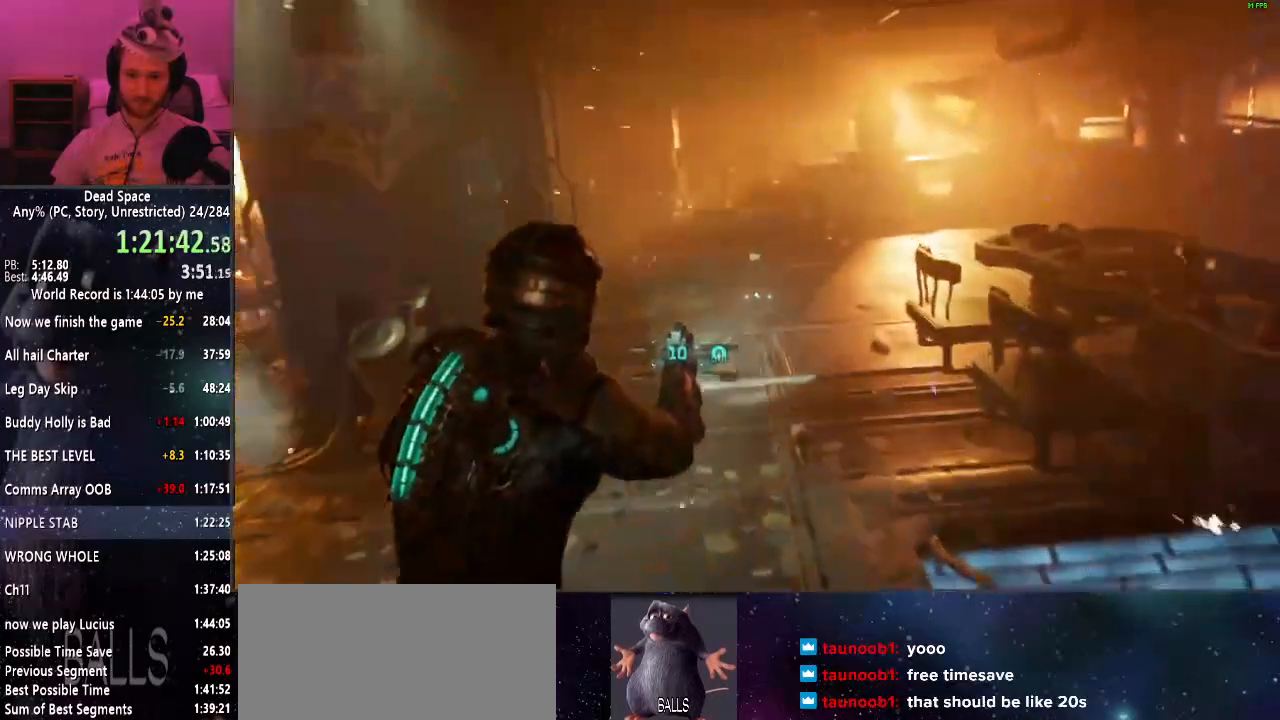
{"keys": ["shift", "w"], "mouse": [], "events": []}
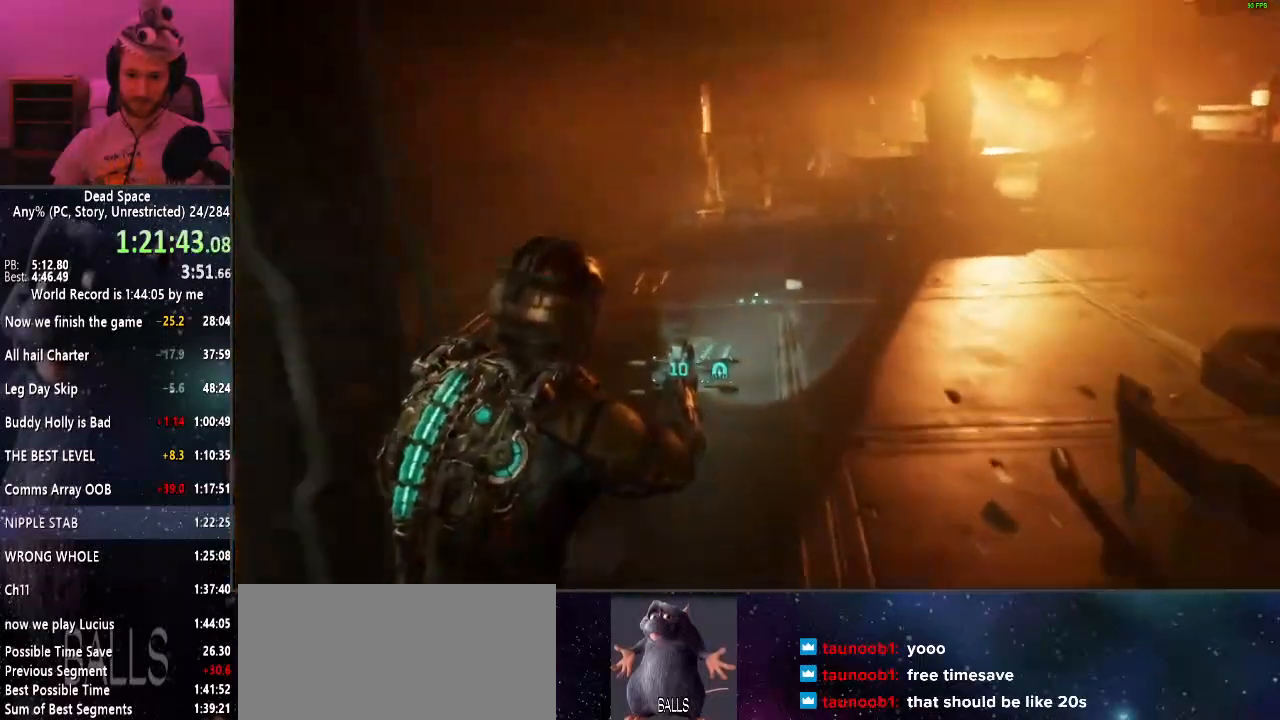
{"keys": ["shift", "w"], "mouse": [], "events": []}
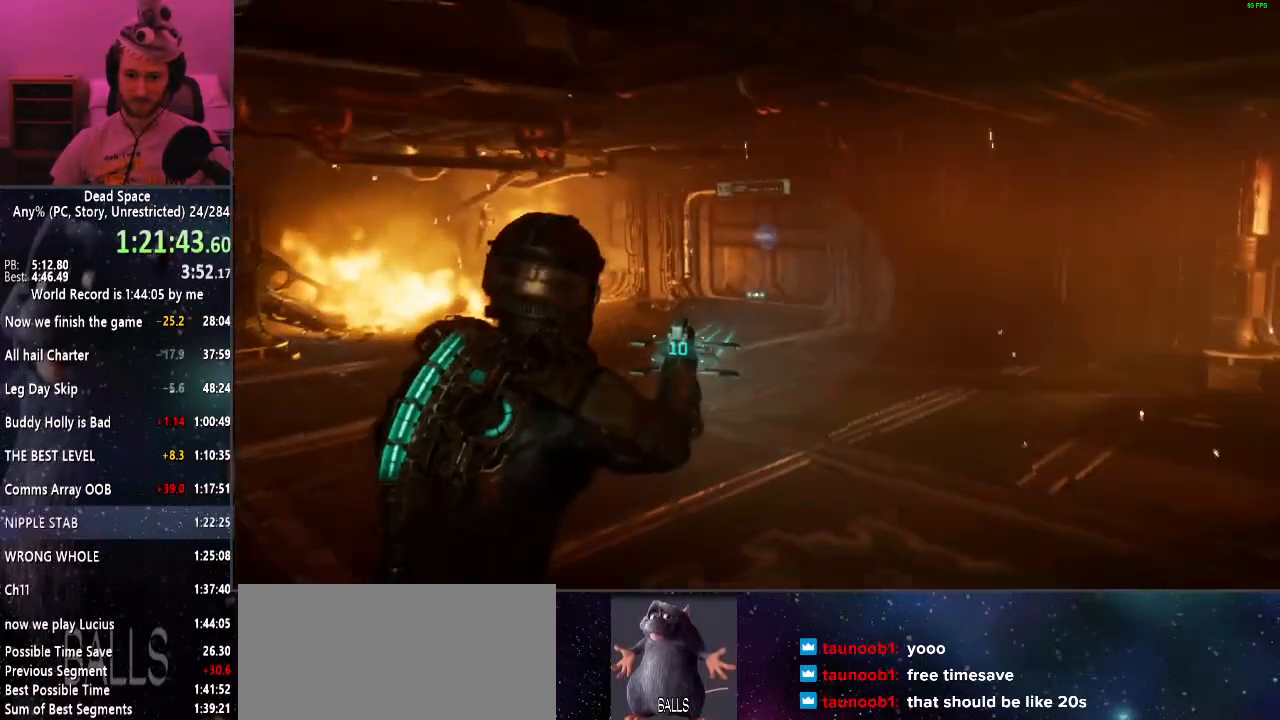
{"keys": ["shift", "w"], "mouse": [], "events": []}
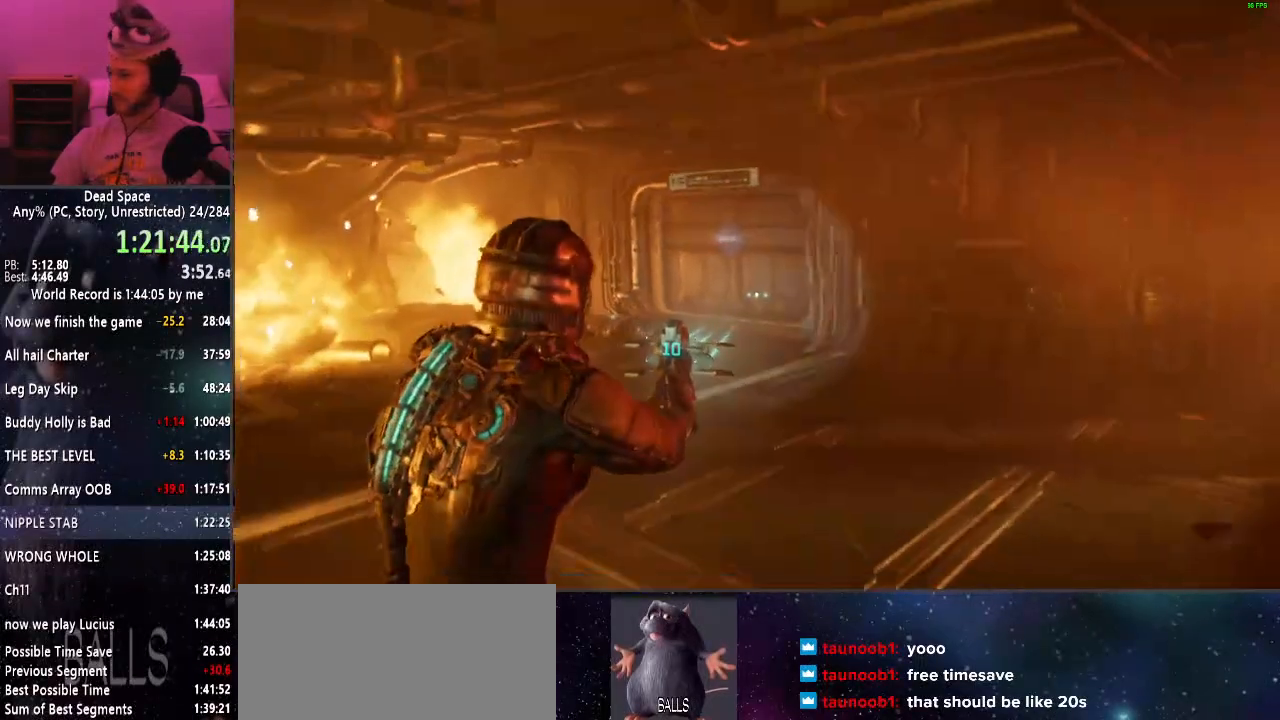
{"keys": ["shift", "w"], "mouse": [], "events": []}
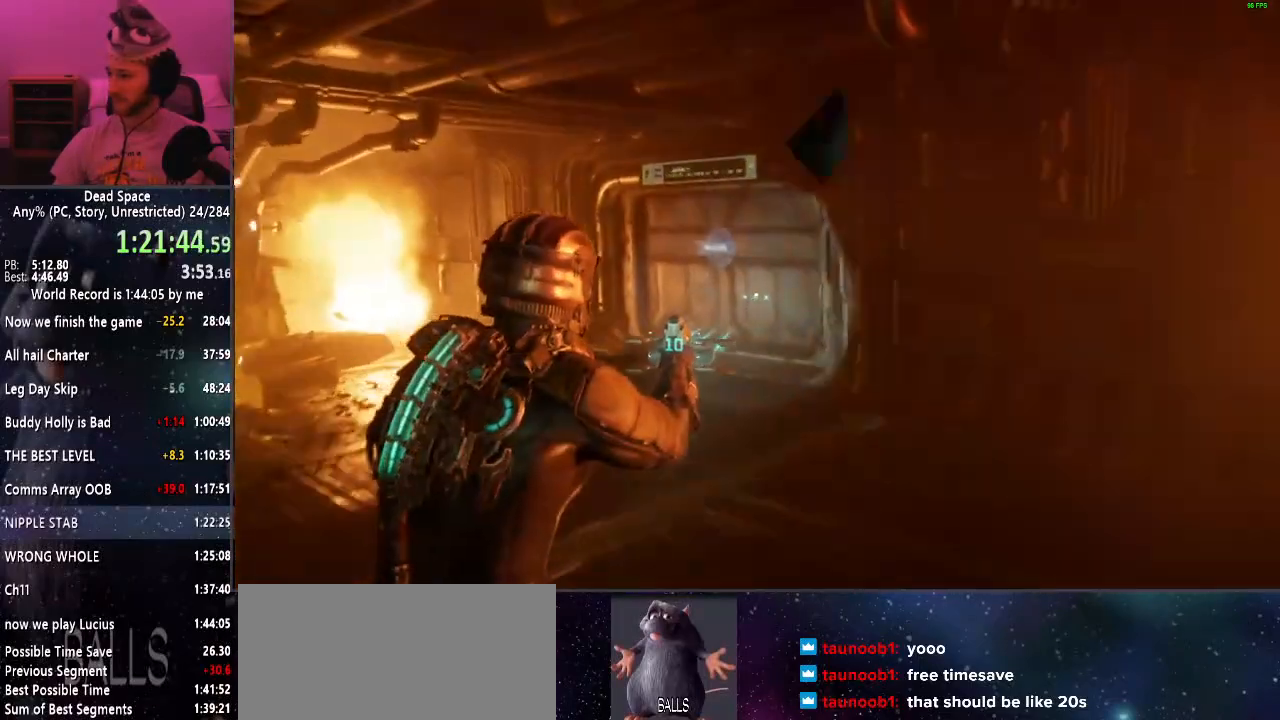
{"keys": ["shift", "w"], "mouse": [], "events": [[284, "e", "down"], [334, "e", "up"], [434, "e", "down"], [484, "e", "up"]]}
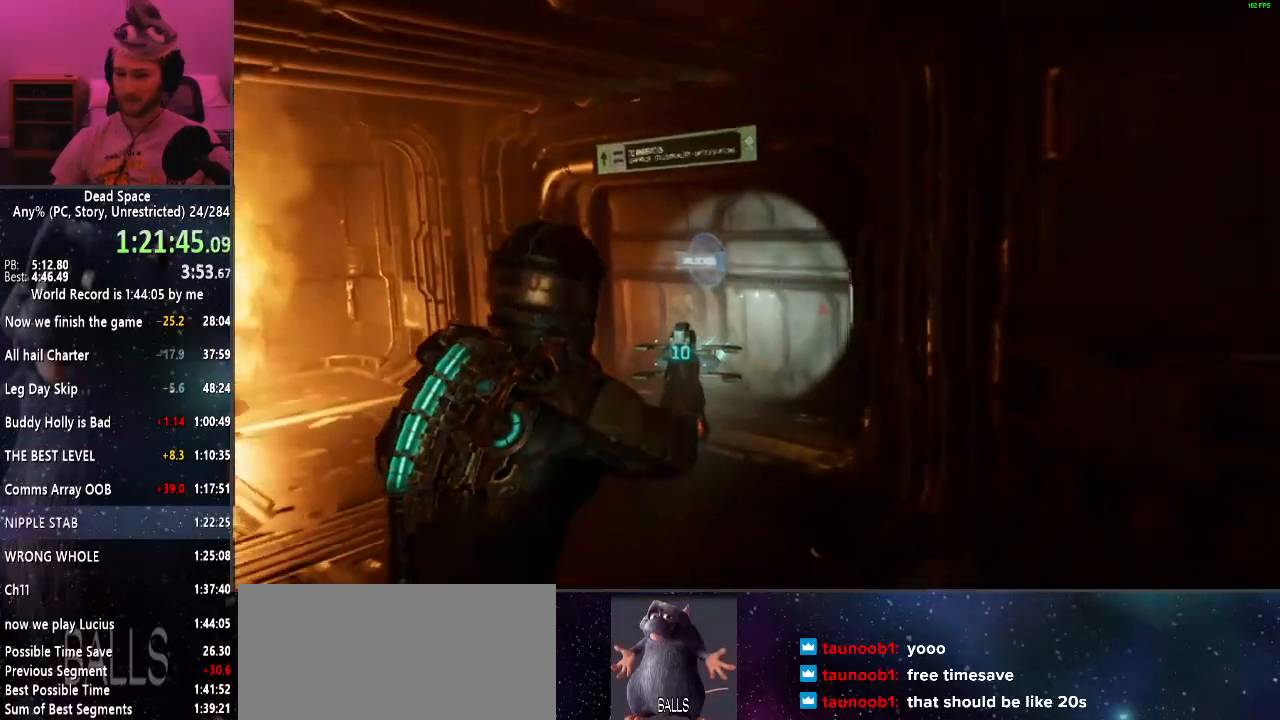
{"keys": ["shift", "w"], "mouse": [], "events": [[67, "e", "down"], [117, "e", "up"], [250, "e", "down"], [300, "e", "up"], [400, "e", "down"], [450, "e", "up"]]}
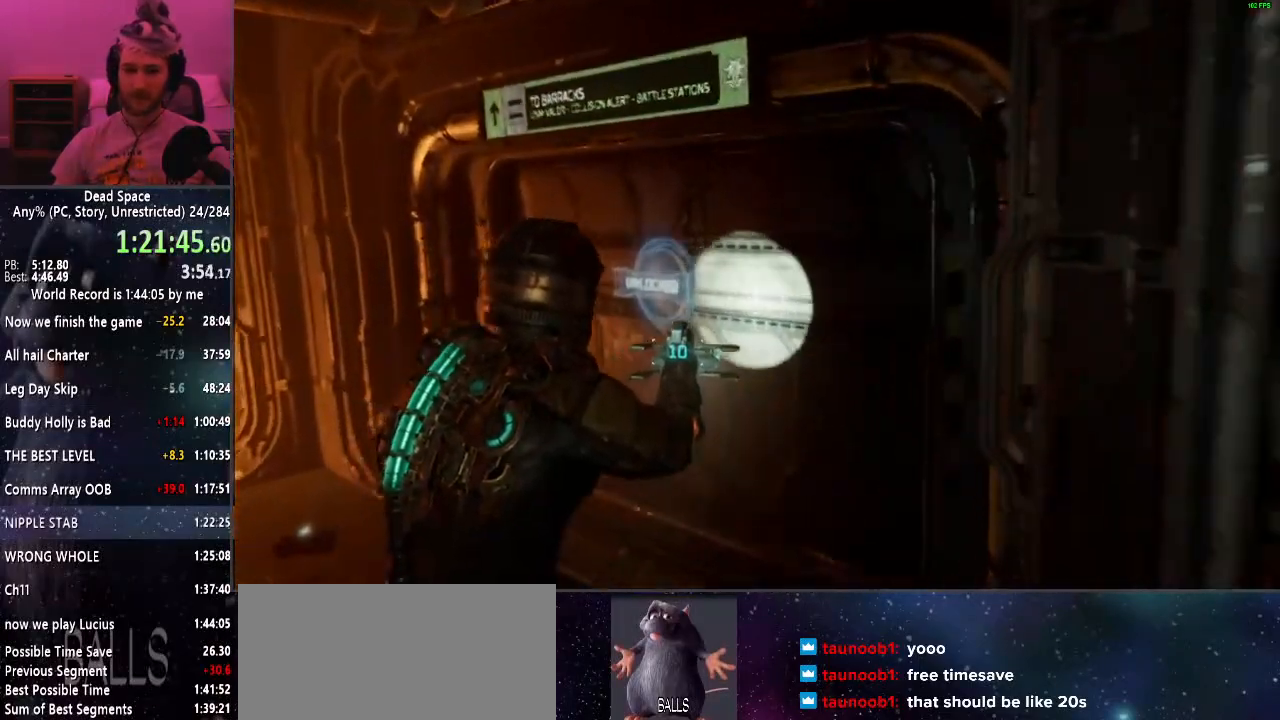
{"keys": ["shift", "w"], "mouse": [], "events": [[34, "e", "down"], [84, "e", "up"], [184, "e", "down"], [267, "e", "up"], [334, "e", "down"], [417, "e", "up"]]}
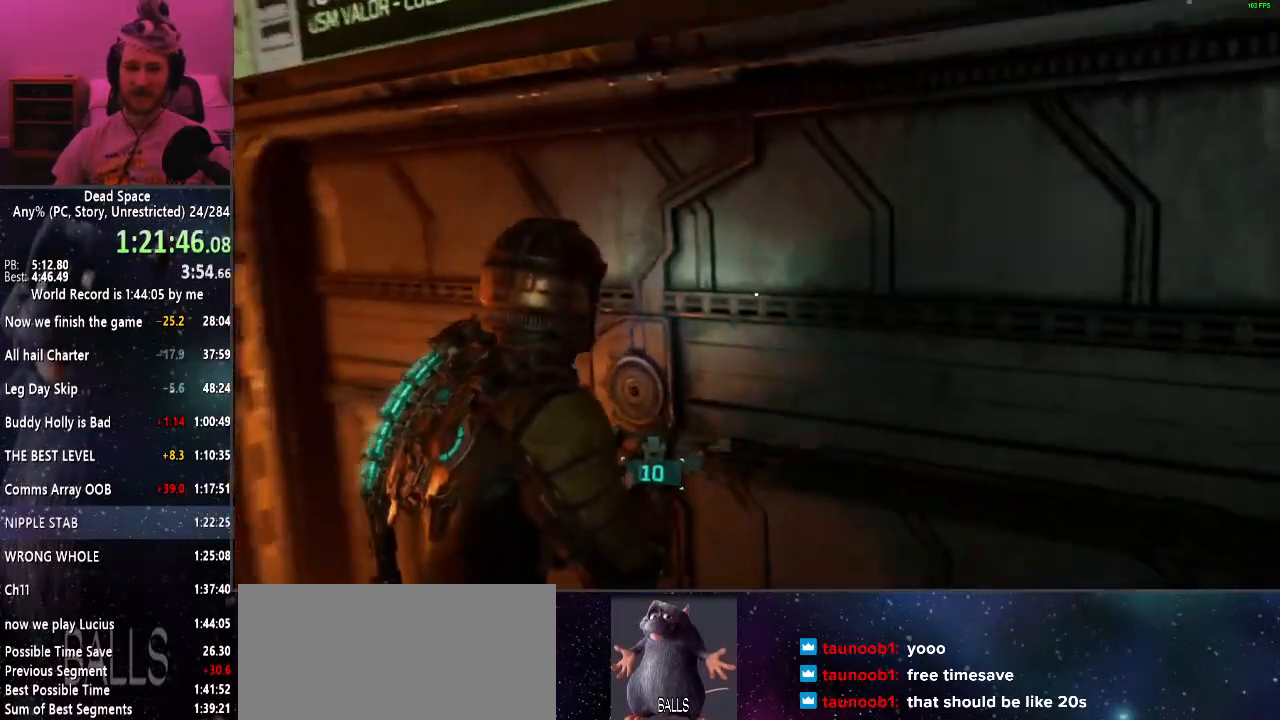
{"keys": ["shift", "w"], "mouse": [], "events": []}
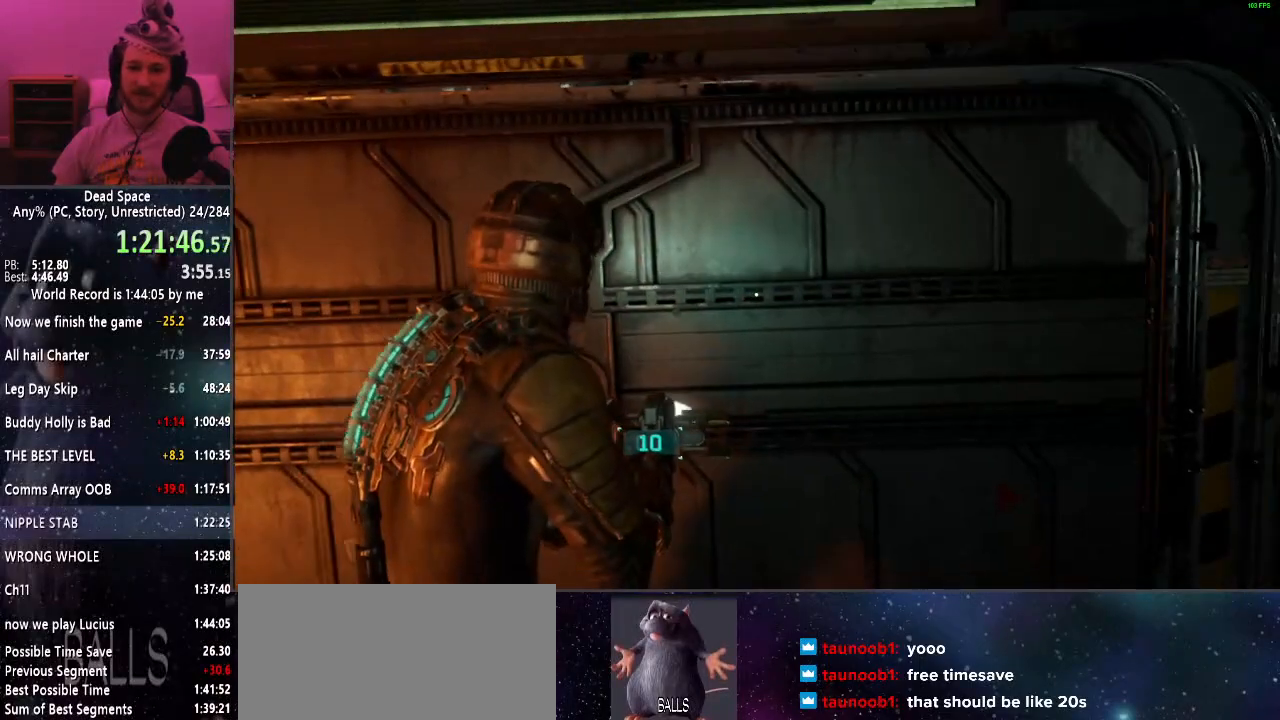
{"keys": ["shift", "w"], "mouse": [], "events": []}
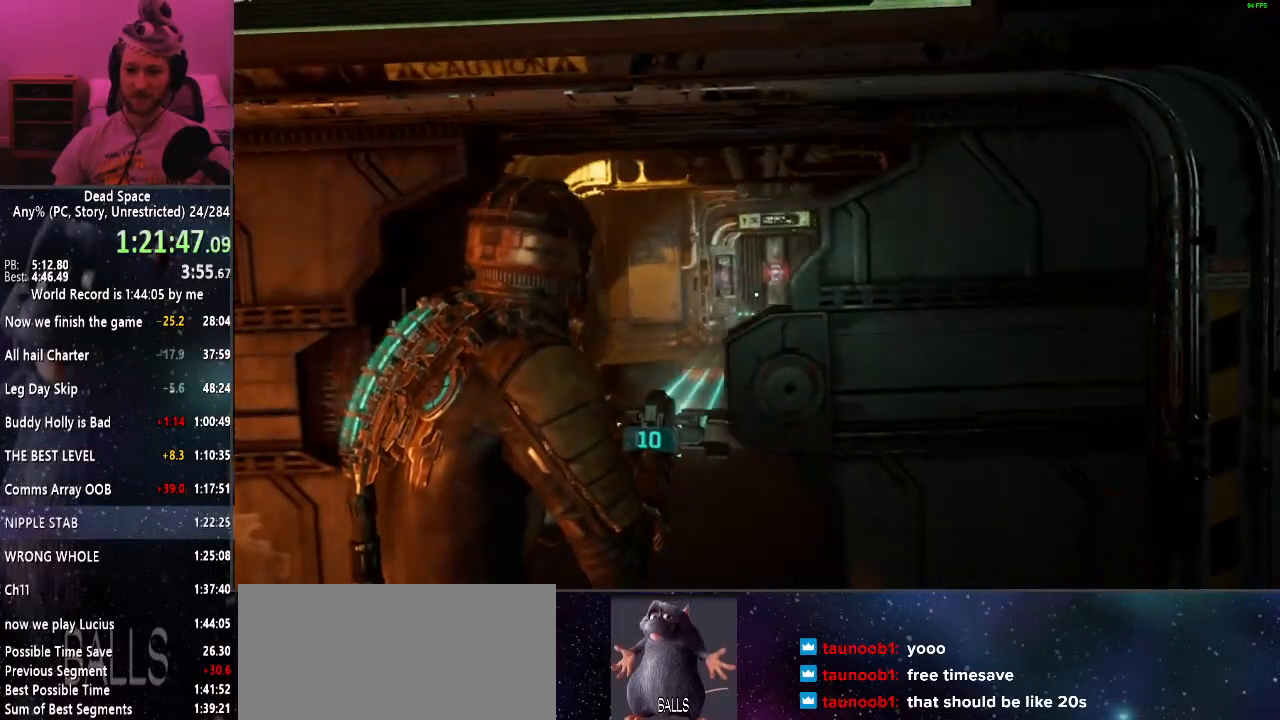
{"keys": ["shift", "w"], "mouse": ["left"], "events": [[500, "mouse_left", "down"]]}
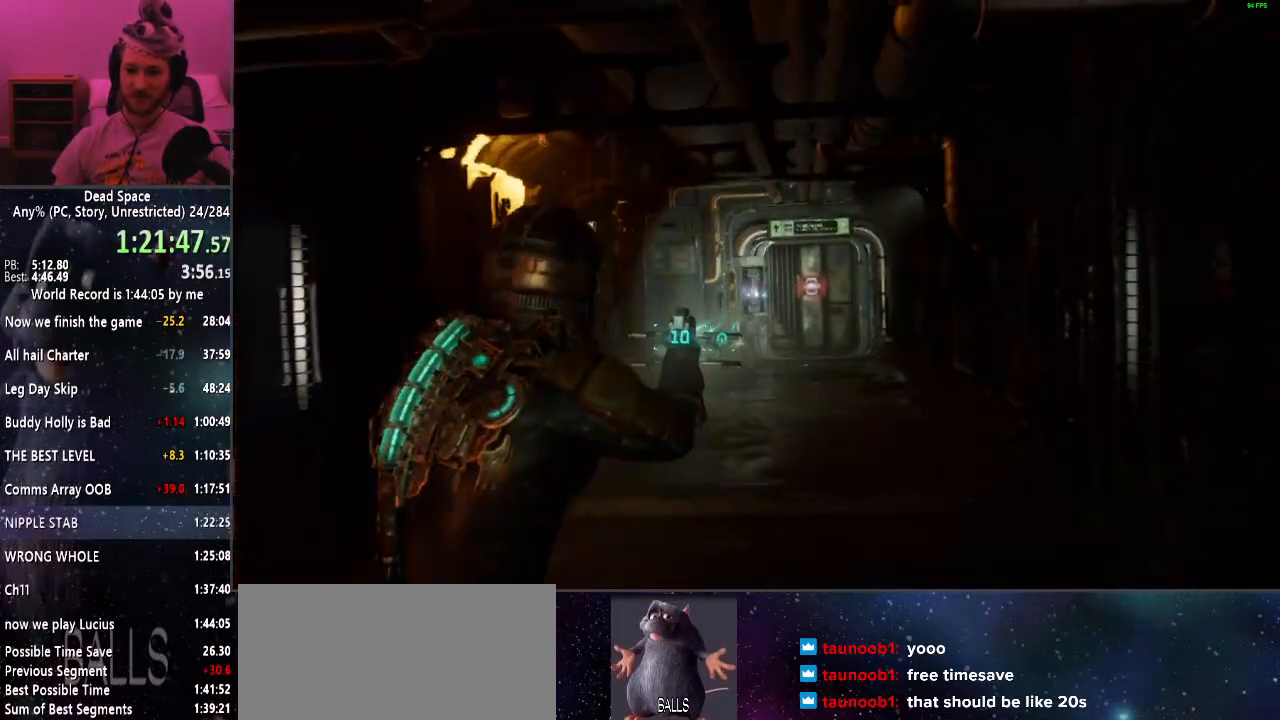
{"keys": ["shift", "w"], "mouse": [], "events": [[50, "mouse_left", "up"]]}
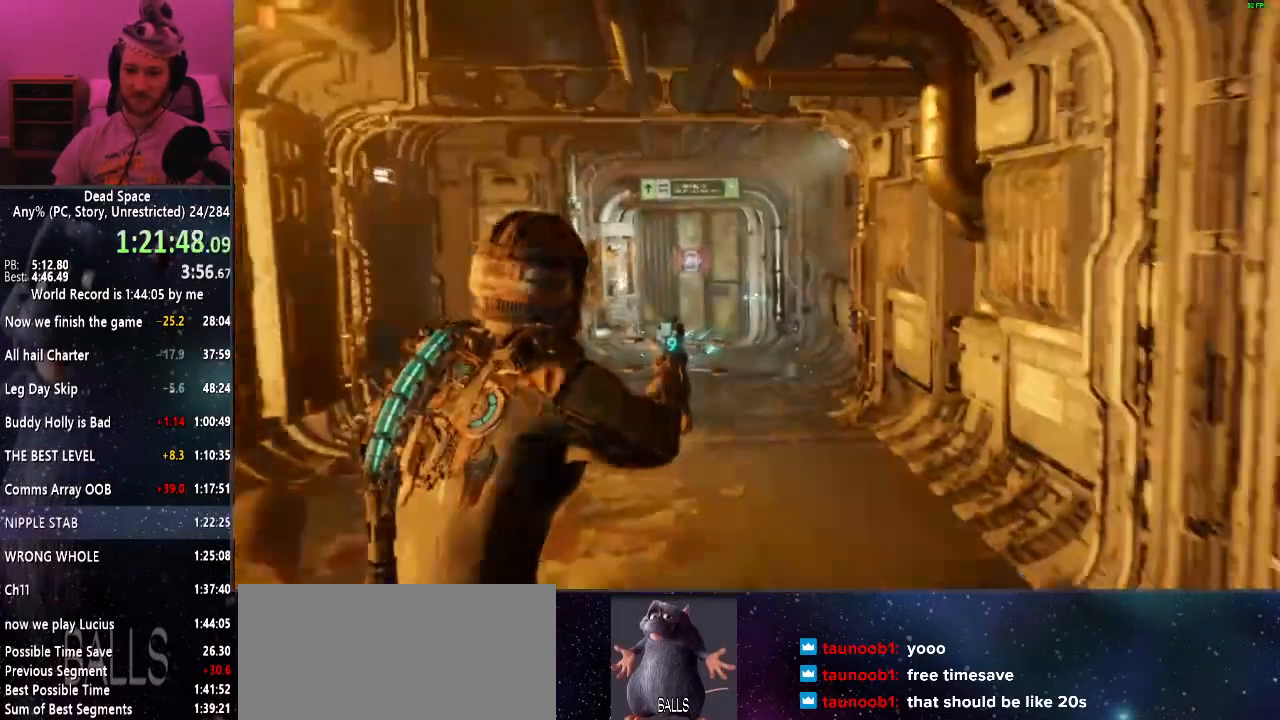
{"keys": ["r", "shift", "w"], "mouse": [], "events": [[500, "r", "down"]]}
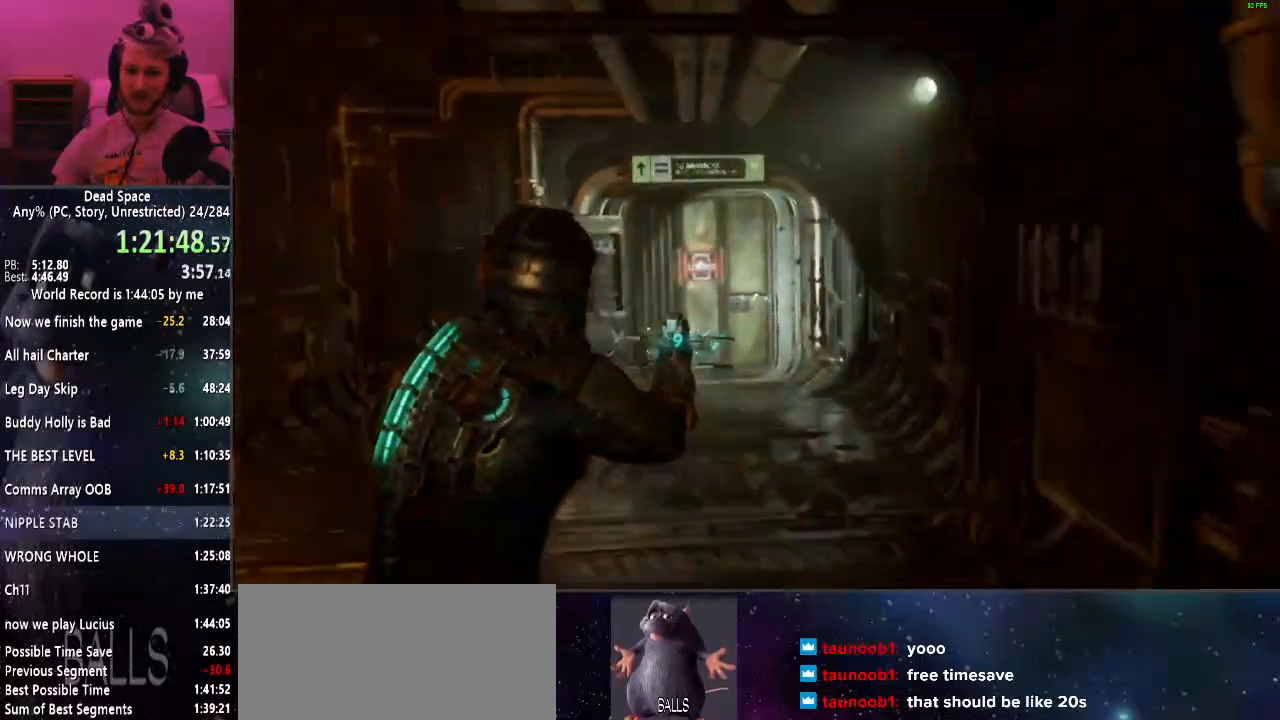
{"keys": ["shift", "w"], "mouse": [], "events": [[34, "r", "up"], [450, "e", "down"], [500, "e", "up"]]}
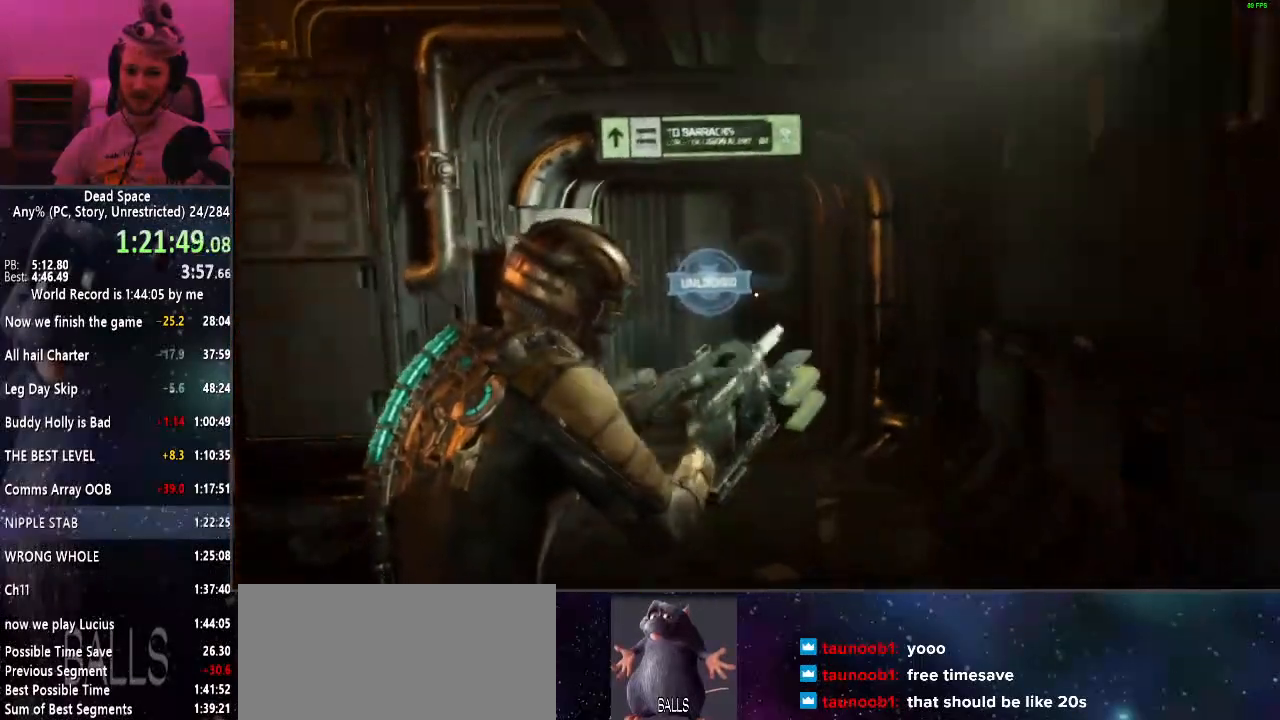
{"keys": ["shift", "w"], "mouse": [], "events": [[100, "e", "down"], [200, "e", "up"], [234, "e", "down"], [334, "e", "up"], [434, "e", "down"], [467, "e", "up"]]}
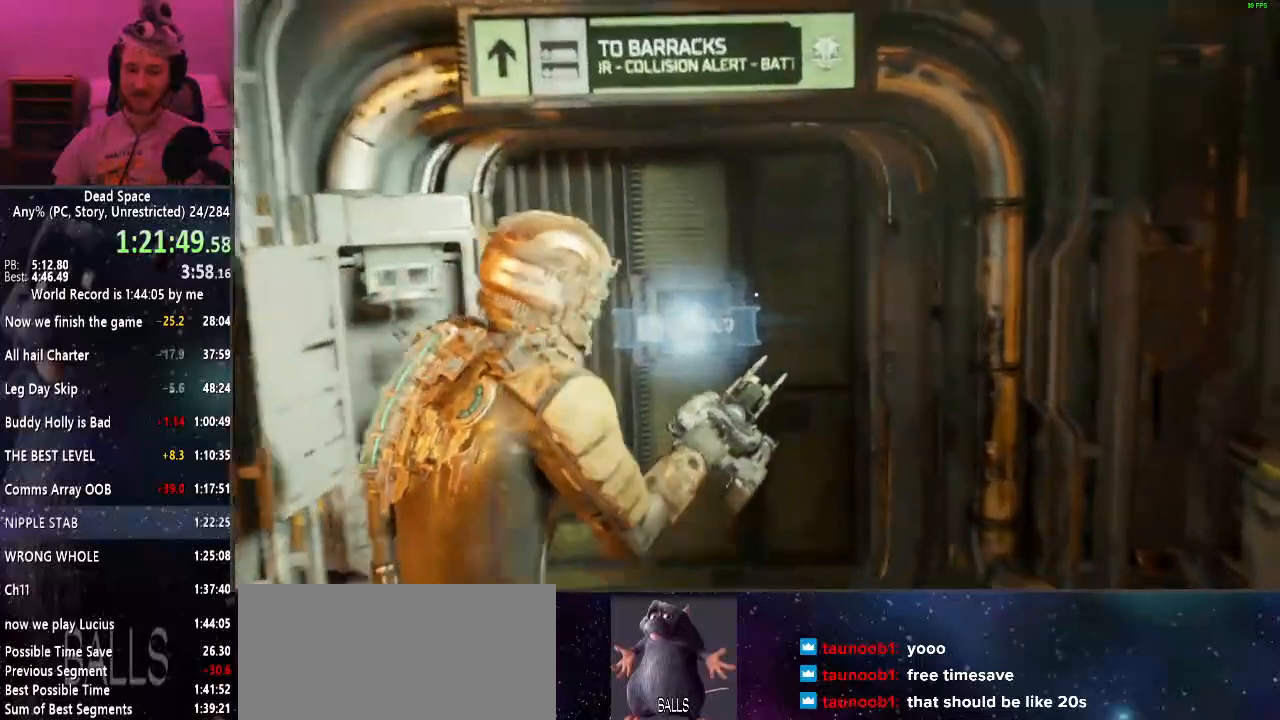
{"keys": ["shift", "w"], "mouse": [], "events": [[67, "e", "down"], [117, "e", "up"], [217, "e", "down"], [300, "e", "up"], [350, "e", "down"], [450, "e", "up"]]}
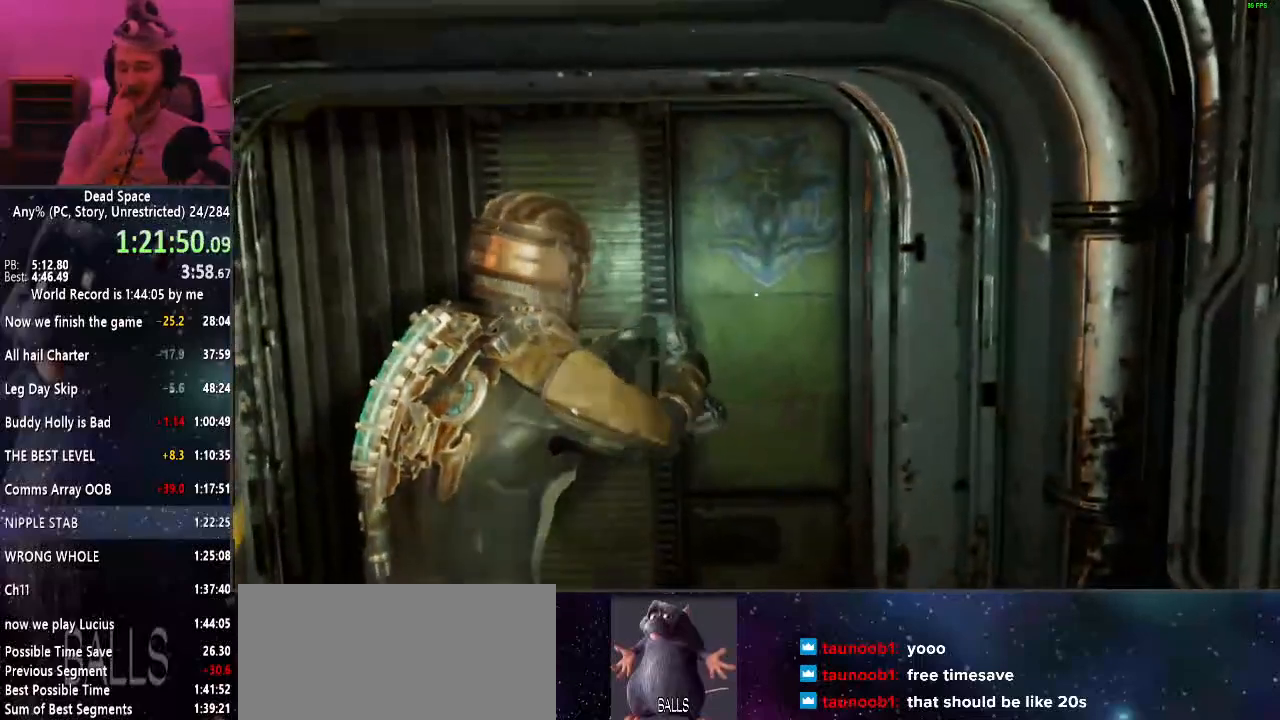
{"keys": ["shift", "w"], "mouse": [], "events": [[34, "e", "down"], [134, "e", "up"], [234, "e", "down"], [317, "e", "up"]]}
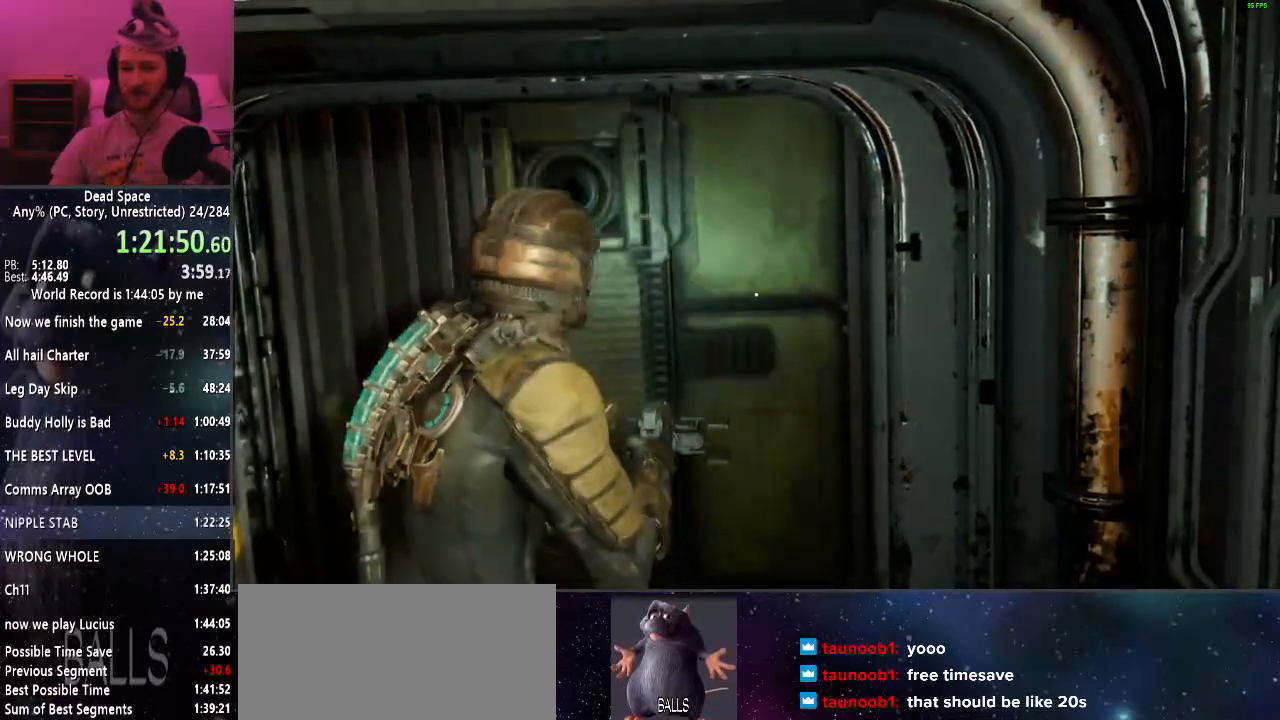
{"keys": ["shift", "w"], "mouse": [], "events": []}
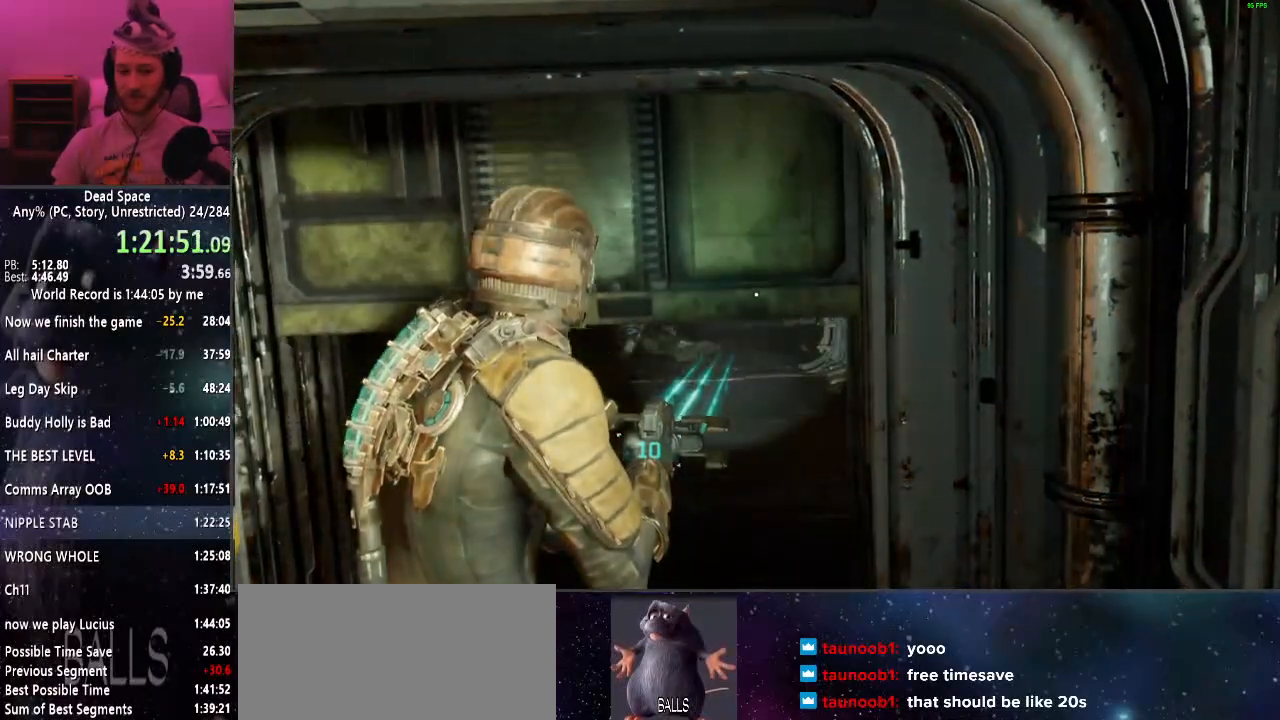
{"keys": ["shift", "w"], "mouse": [], "events": []}
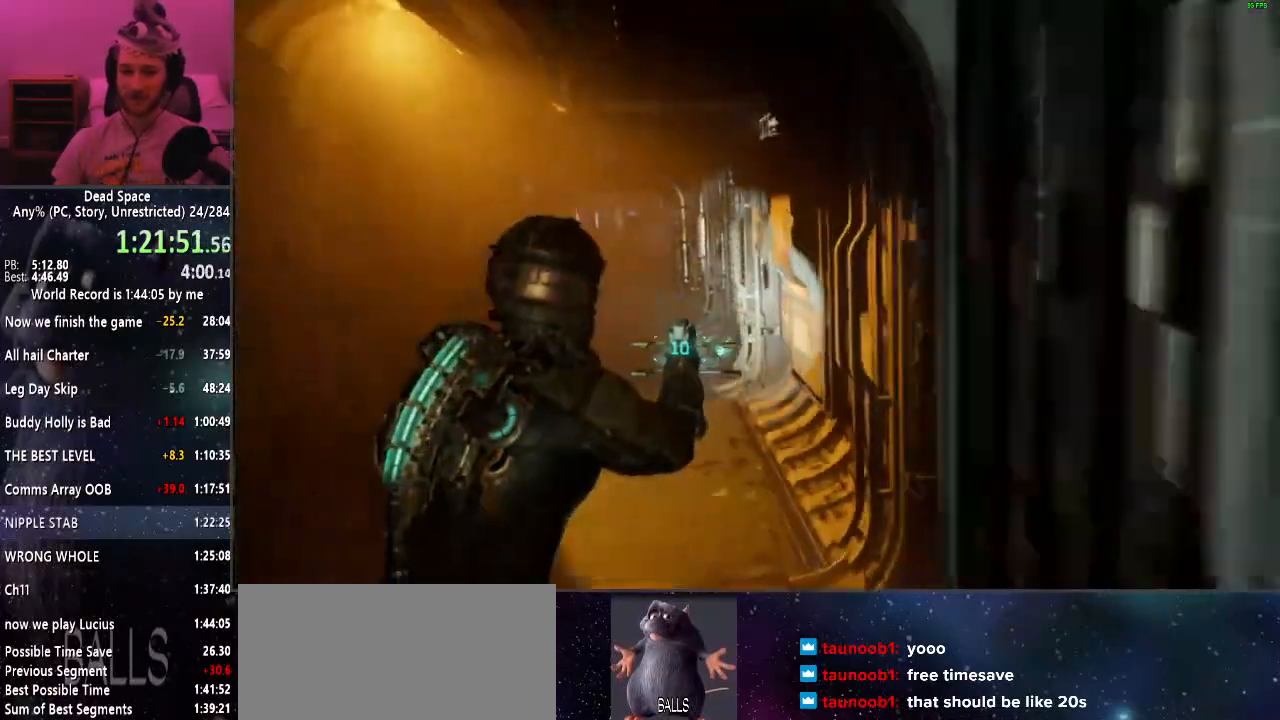
{"keys": ["e", "shift", "w"], "mouse": [], "events": [[467, "e", "down"]]}
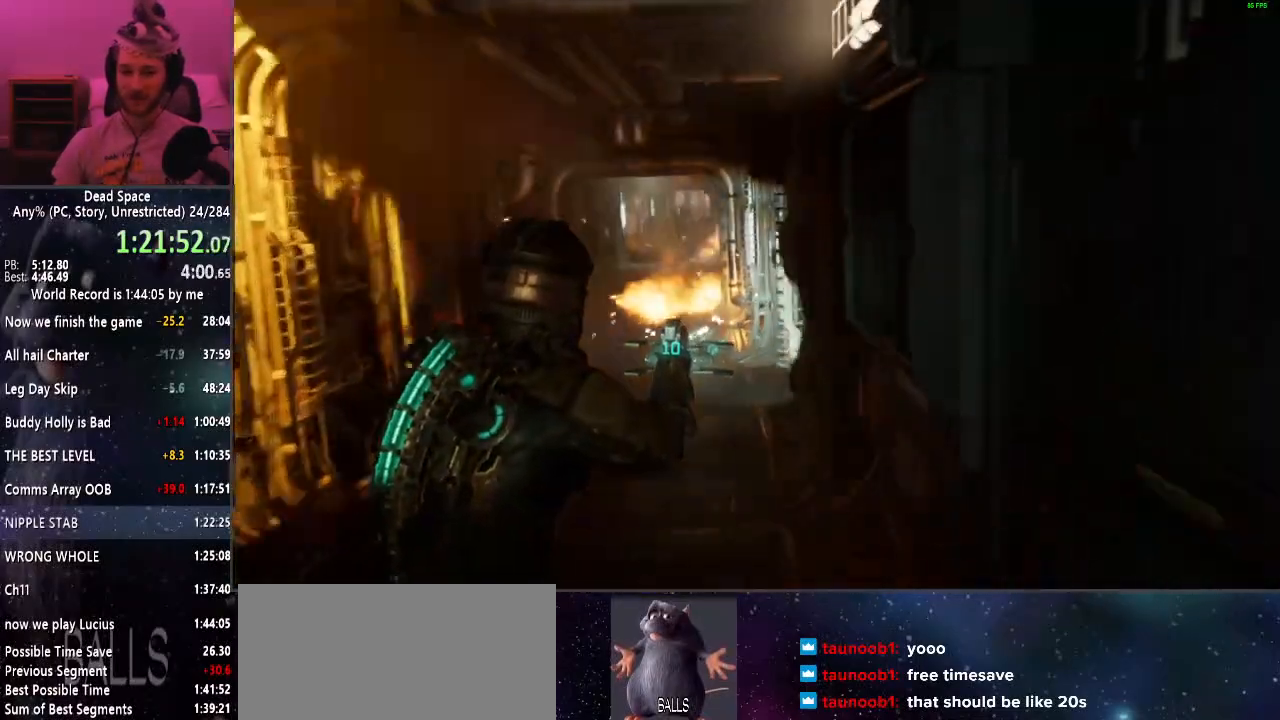
{"keys": ["e", "shift", "w"], "mouse": [], "events": [[17, "e", "up"], [100, "e", "down"], [200, "e", "up"], [284, "e", "down"], [334, "e", "up"], [434, "e", "down"]]}
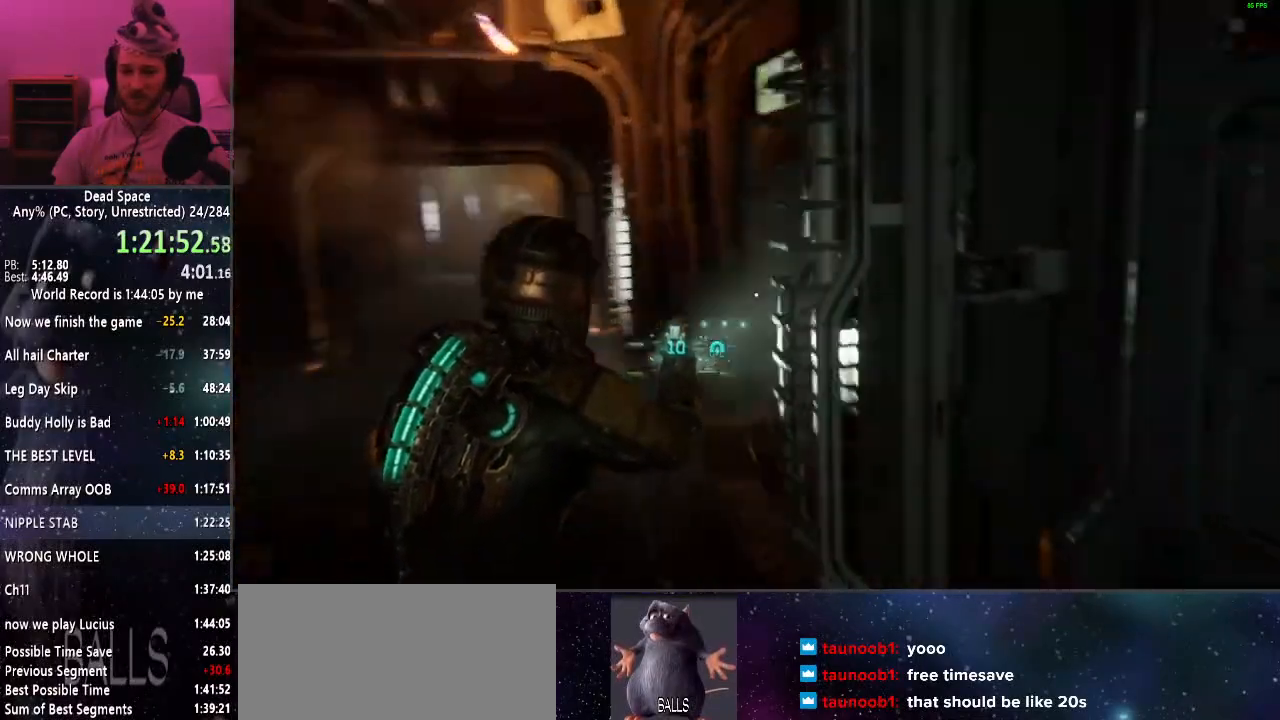
{"keys": ["shift", "w"], "mouse": [], "events": [[17, "e", "up"], [67, "e", "down"], [167, "e", "up"], [250, "e", "down"], [300, "e", "up"], [400, "e", "down"], [500, "e", "up"]]}
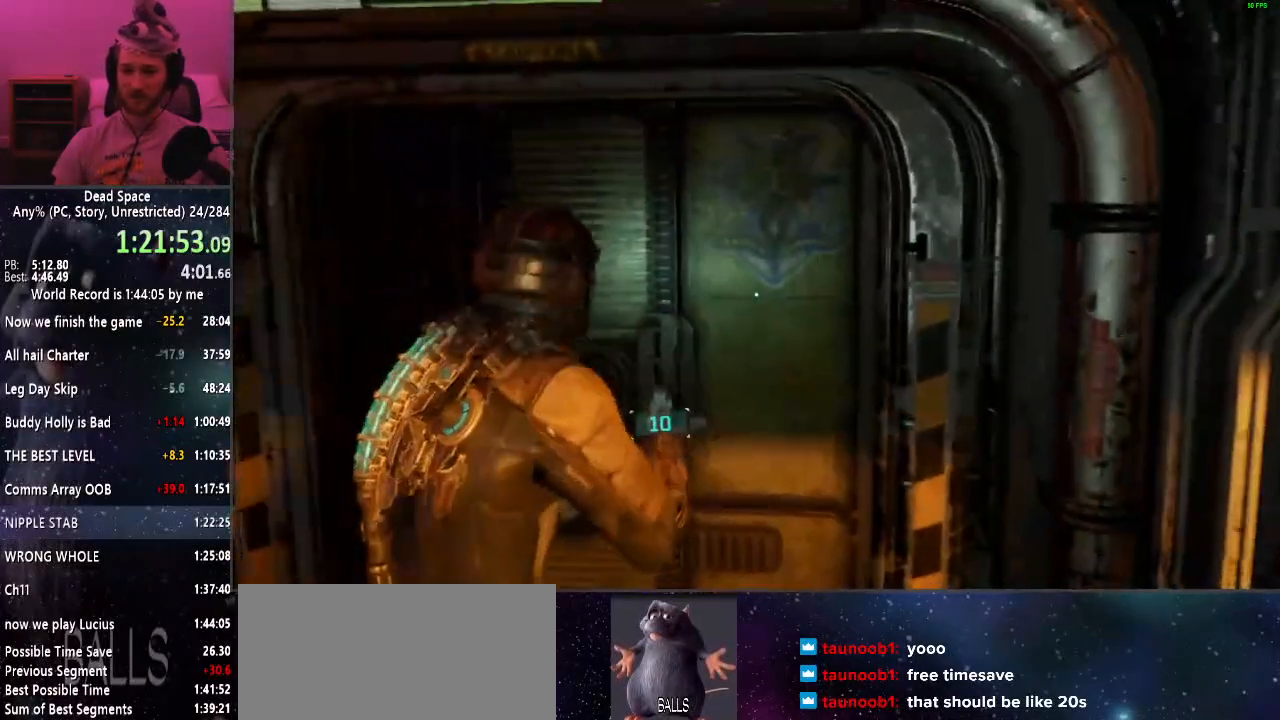
{"keys": ["shift", "w"], "mouse": [], "events": []}
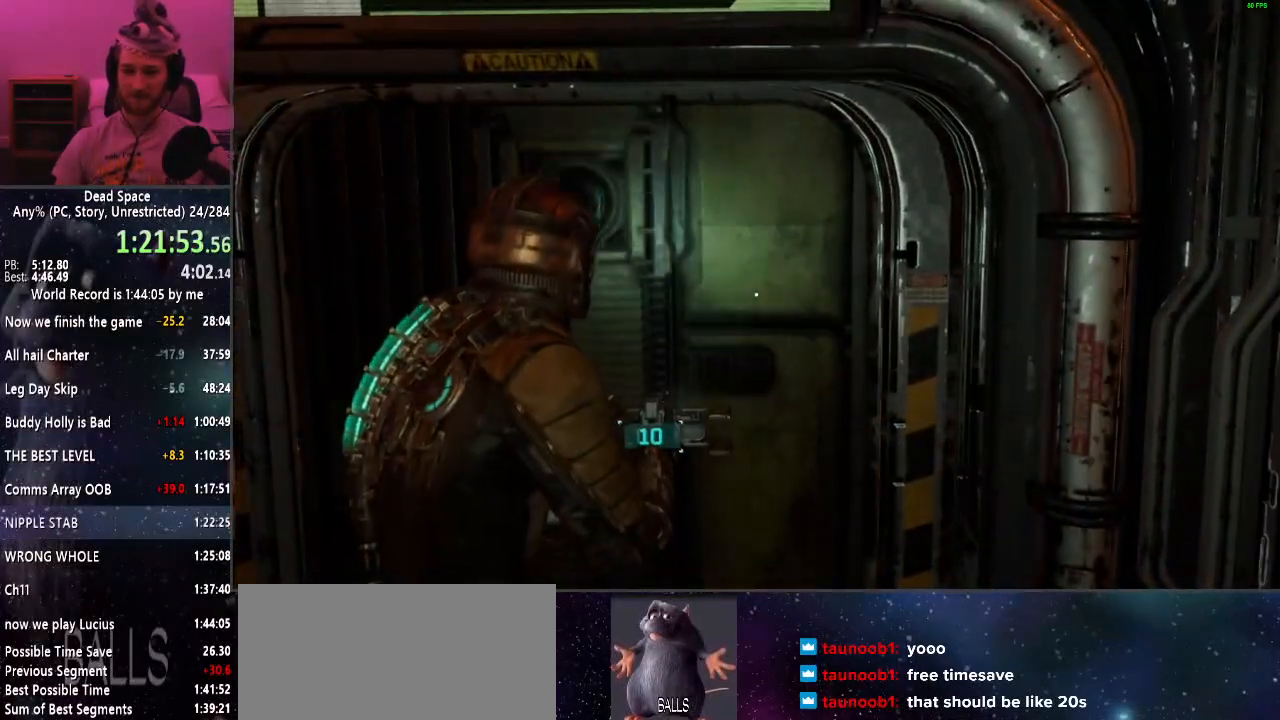
{"keys": ["shift", "w"], "mouse": [], "events": []}
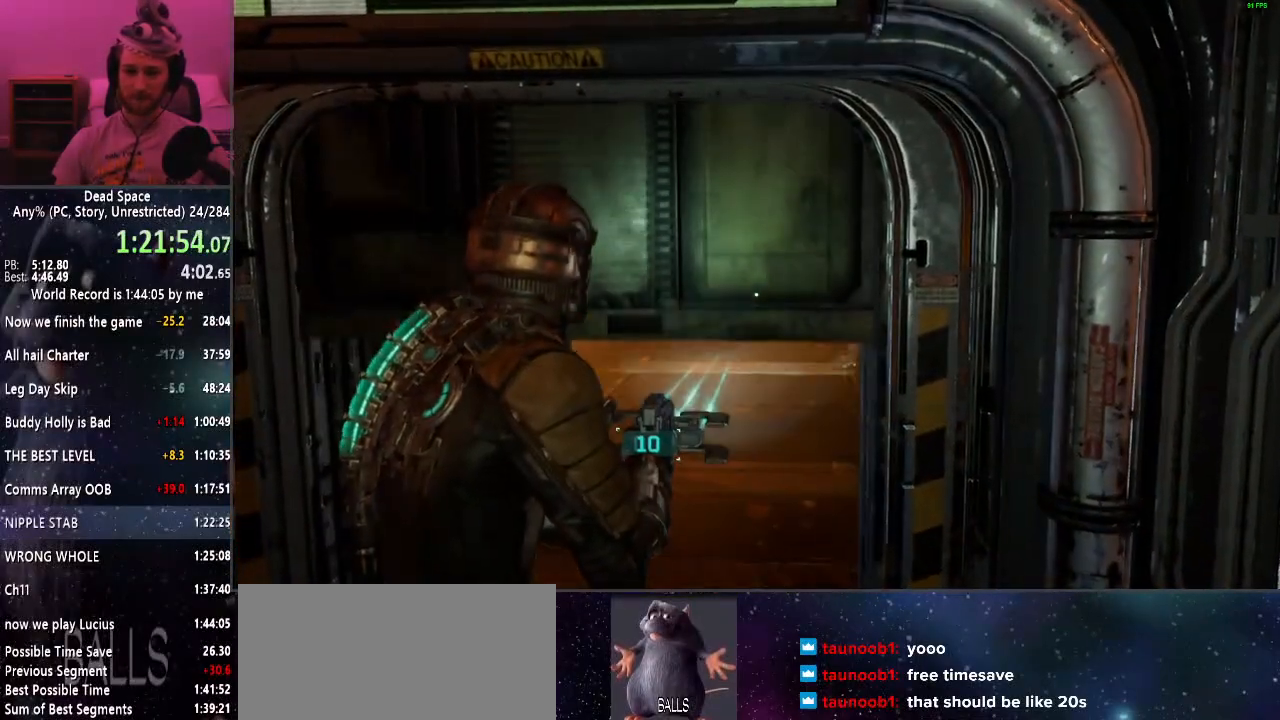
{"keys": ["shift", "w"], "mouse": [], "events": []}
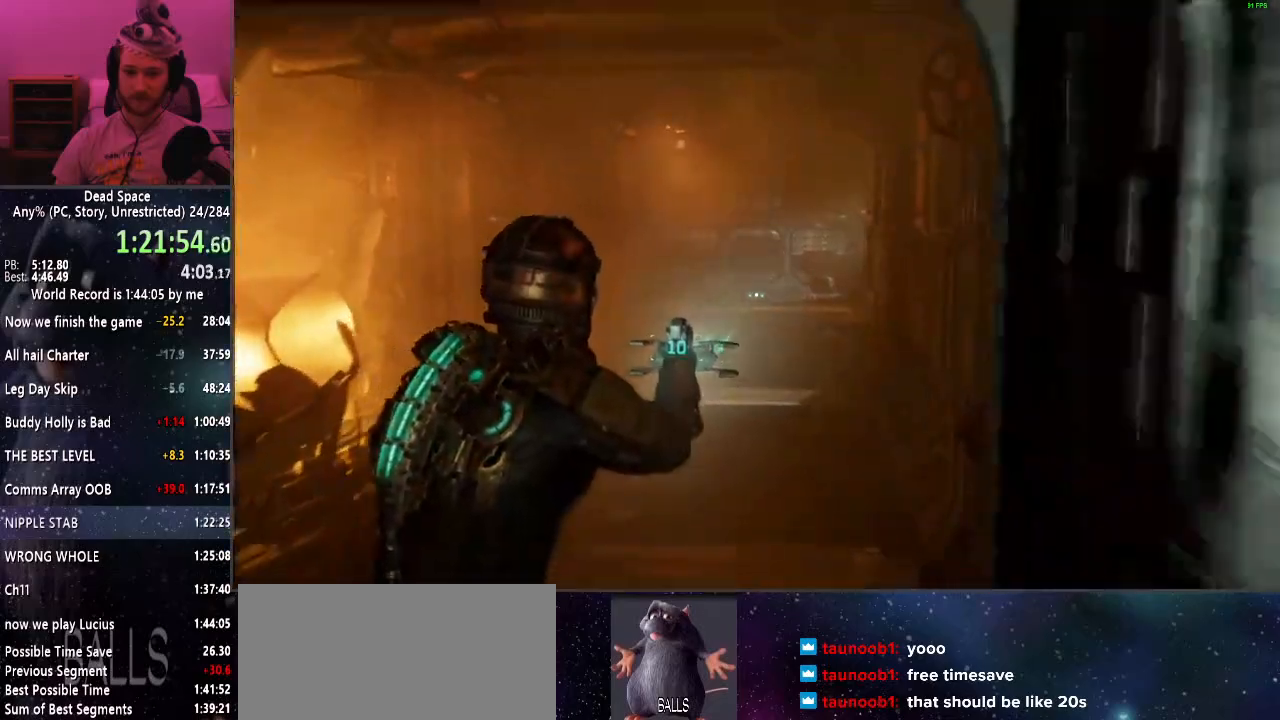
{"keys": ["shift", "w"], "mouse": [], "events": []}
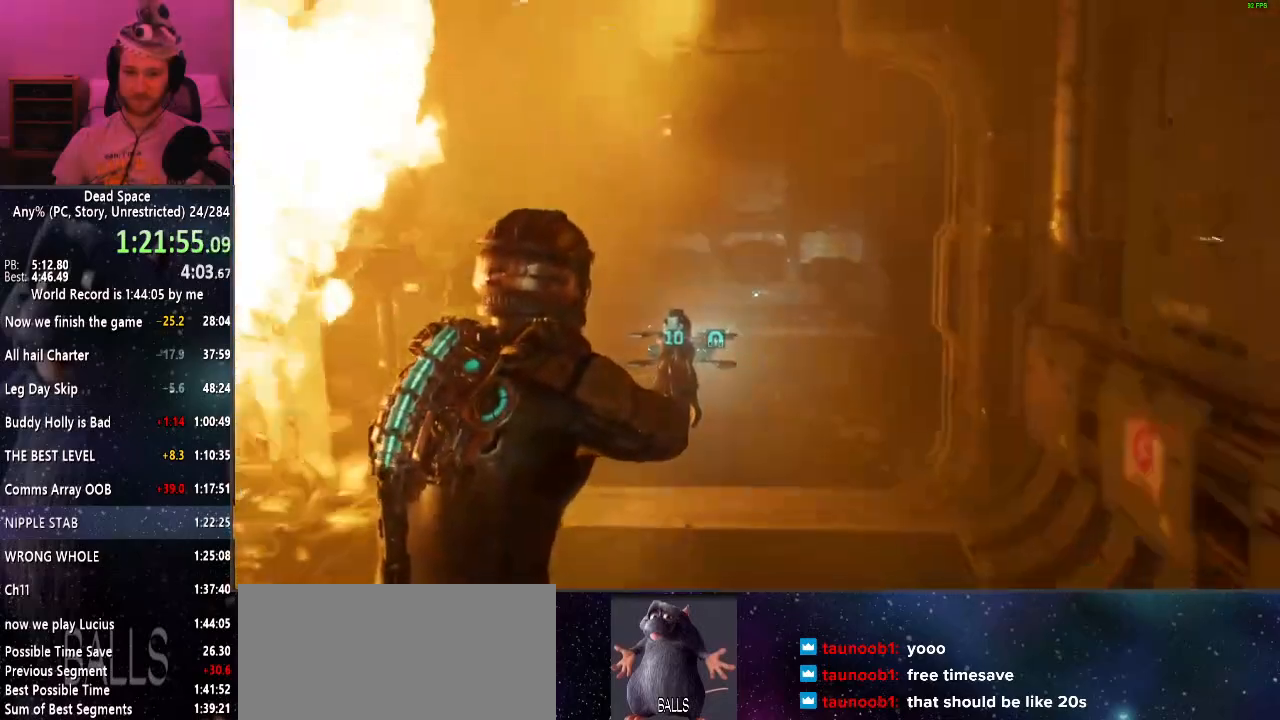
{"keys": ["shift", "w"], "mouse": [], "events": [[100, "f", "down"], [200, "f", "up"]]}
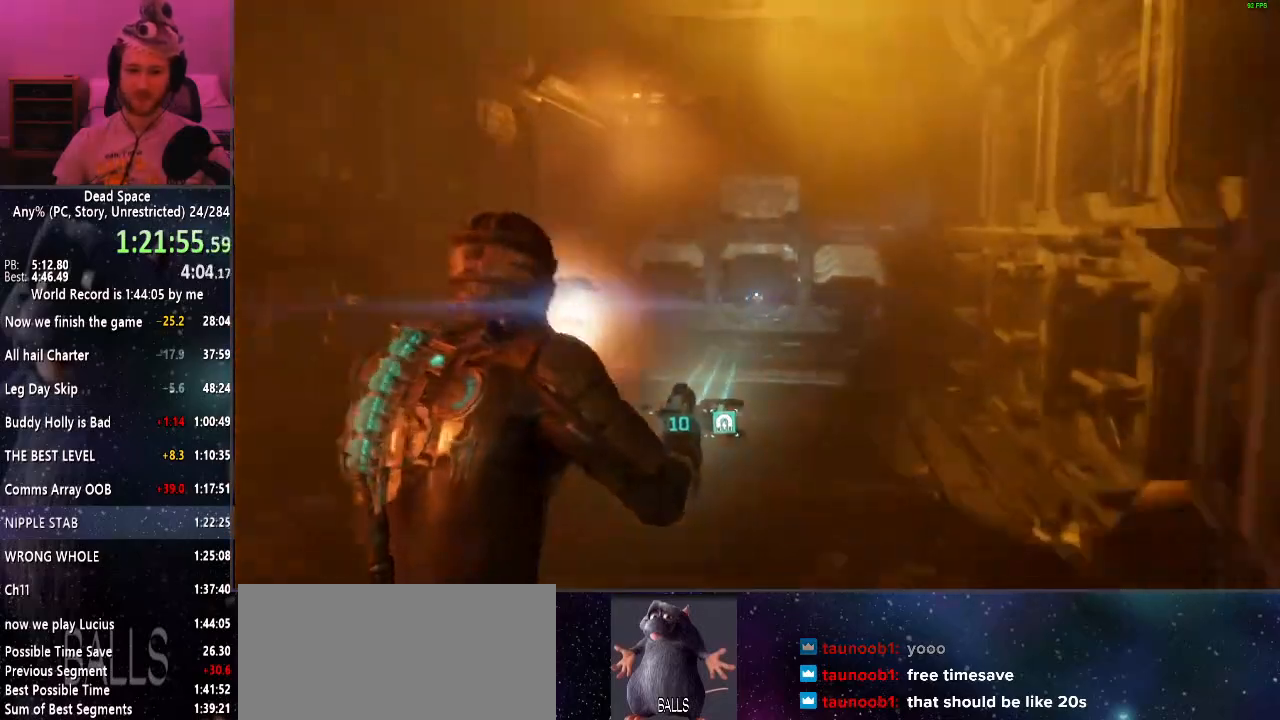
{"keys": ["shift", "w"], "mouse": [], "events": [[67, "e", "down"], [117, "e", "up"], [217, "e", "down"], [300, "e", "up"], [350, "e", "down"], [450, "e", "up"]]}
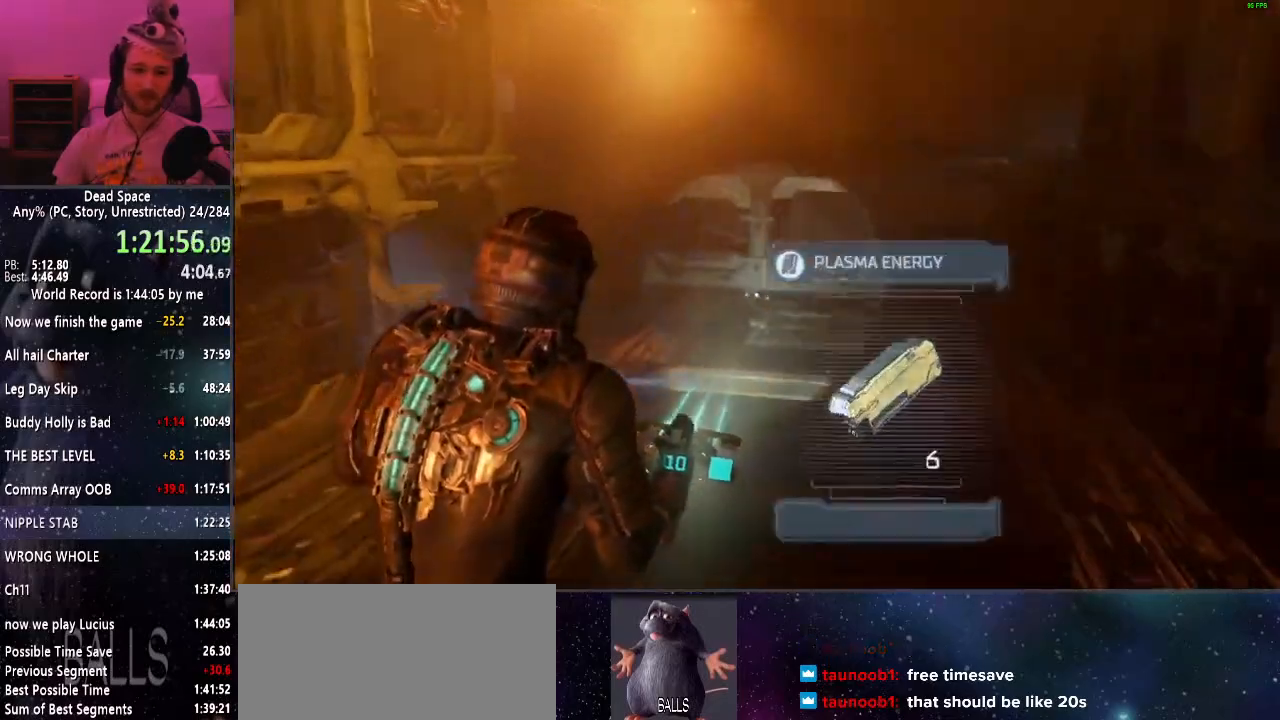
{"keys": ["shift", "w"], "mouse": [], "events": [[34, "e", "down"], [84, "e", "up"]]}